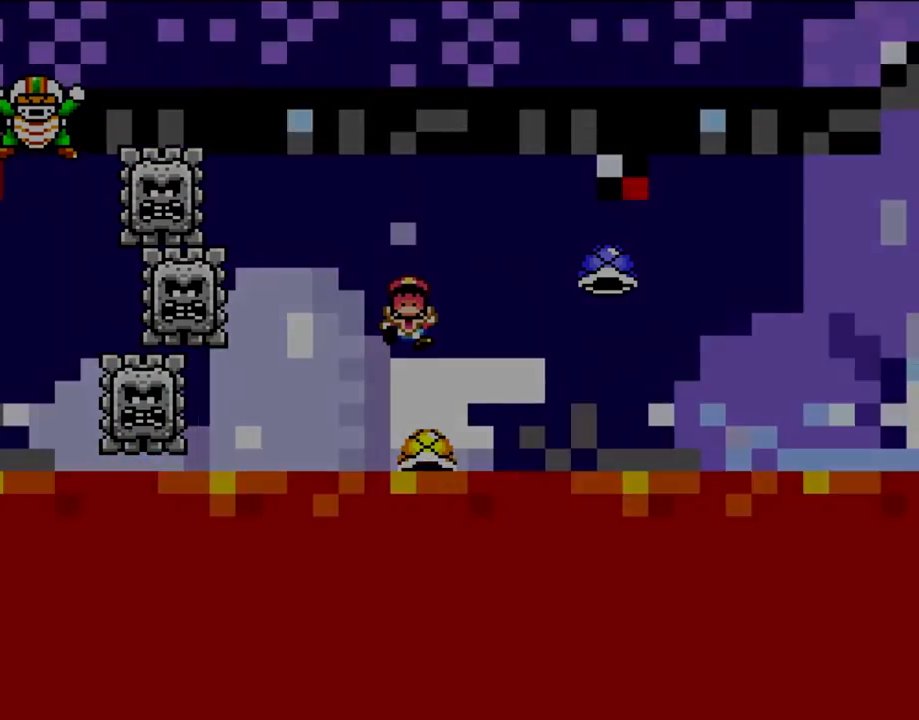
Gameplay with a controller (Nintendo layout); each line is a JSON object with the inputs held at the frame after it. "events" lists button and stick changes between this image and that frame as [ms after this image, input, new state], when the widget could be followed in between. Not read: L3 R3.
{"buttons": [], "events": []}
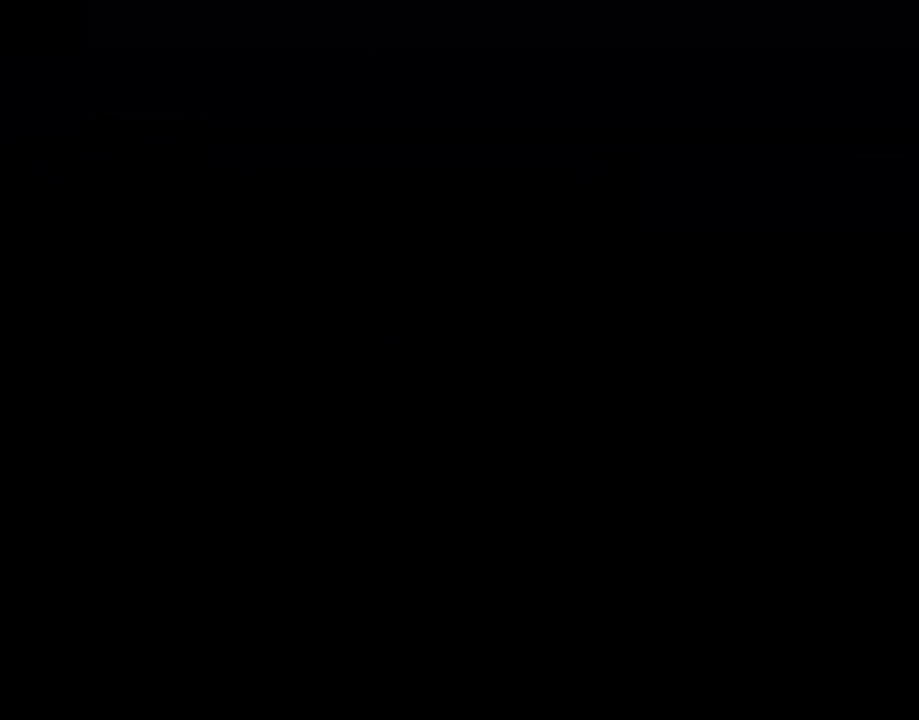
{"buttons": [], "events": []}
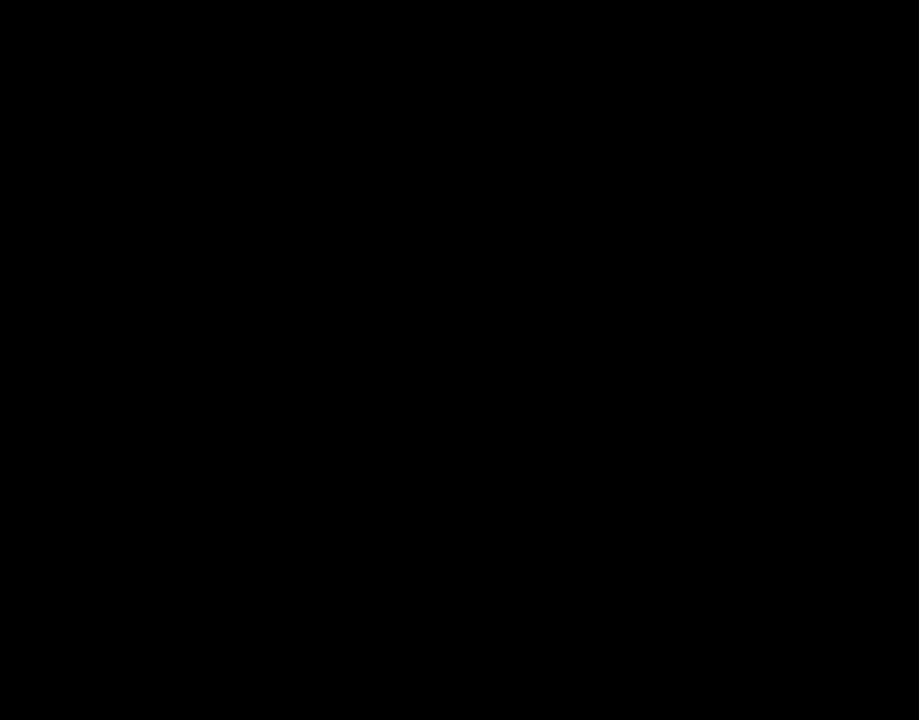
{"buttons": ["Y", "DPAD_RIGHT"], "events": [[67, "Y", "down"], [83, "DPAD_RIGHT", "down"]]}
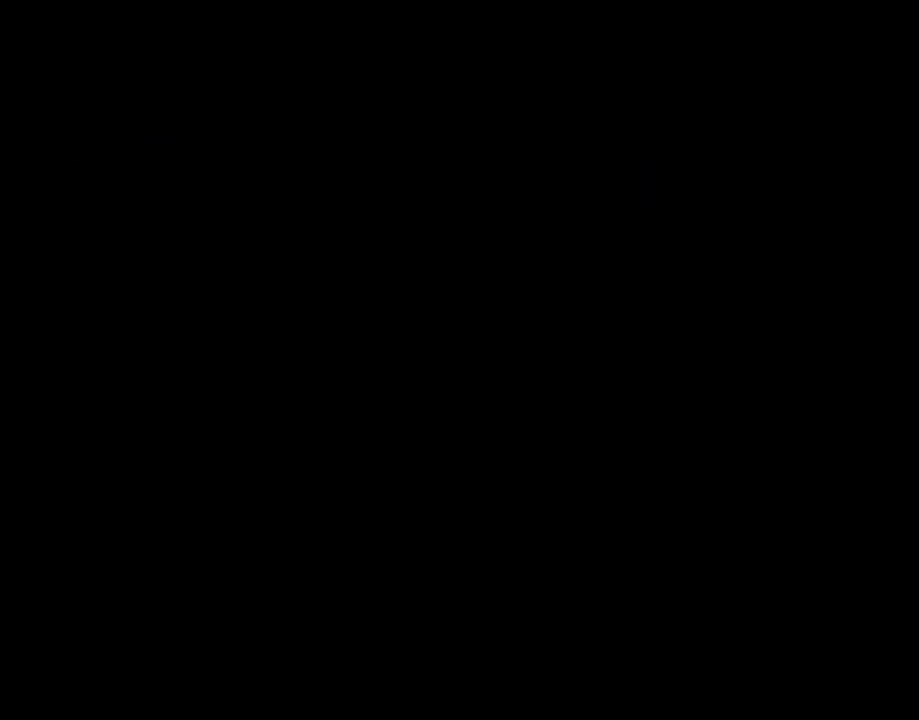
{"buttons": ["B", "Y", "DPAD_RIGHT"], "events": [[150, "B", "down"]]}
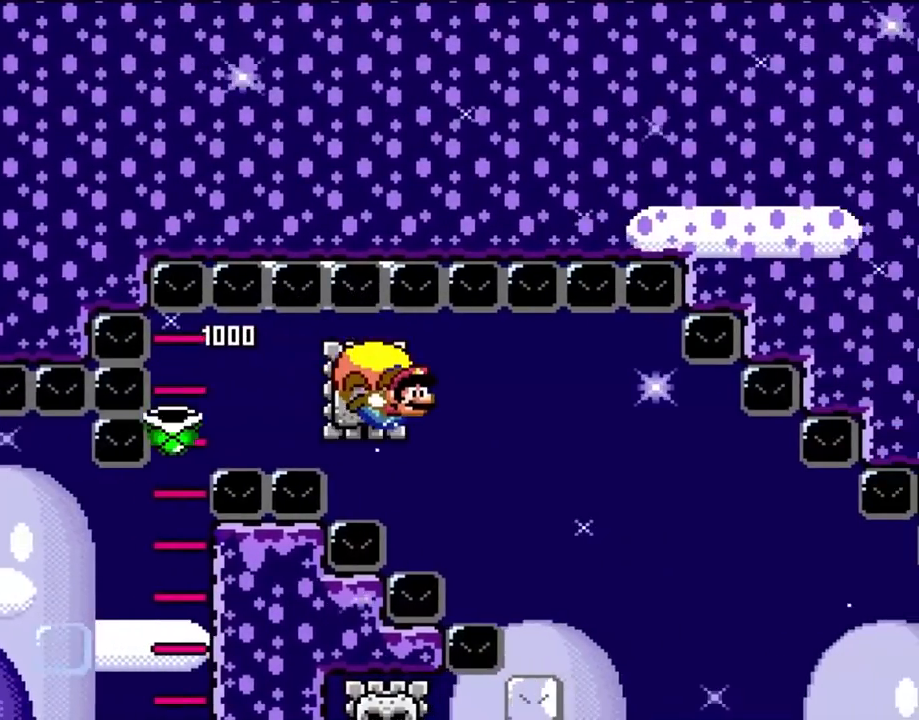
{"buttons": ["Y"], "events": [[33, "B", "up"], [67, "DPAD_RIGHT", "up"]]}
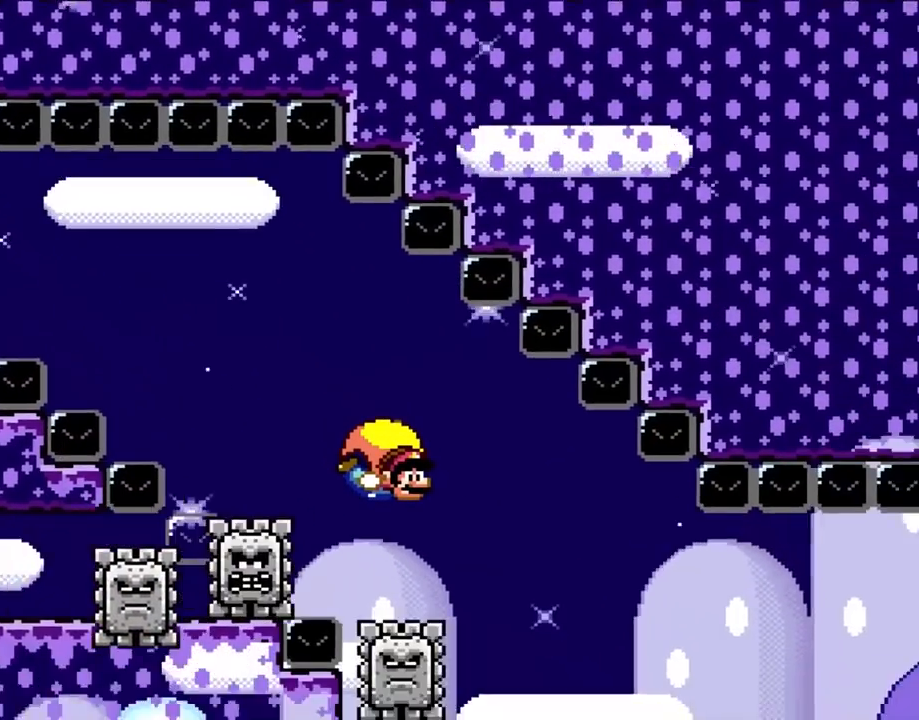
{"buttons": ["Y", "DPAD_LEFT"], "events": [[417, "DPAD_LEFT", "down"]]}
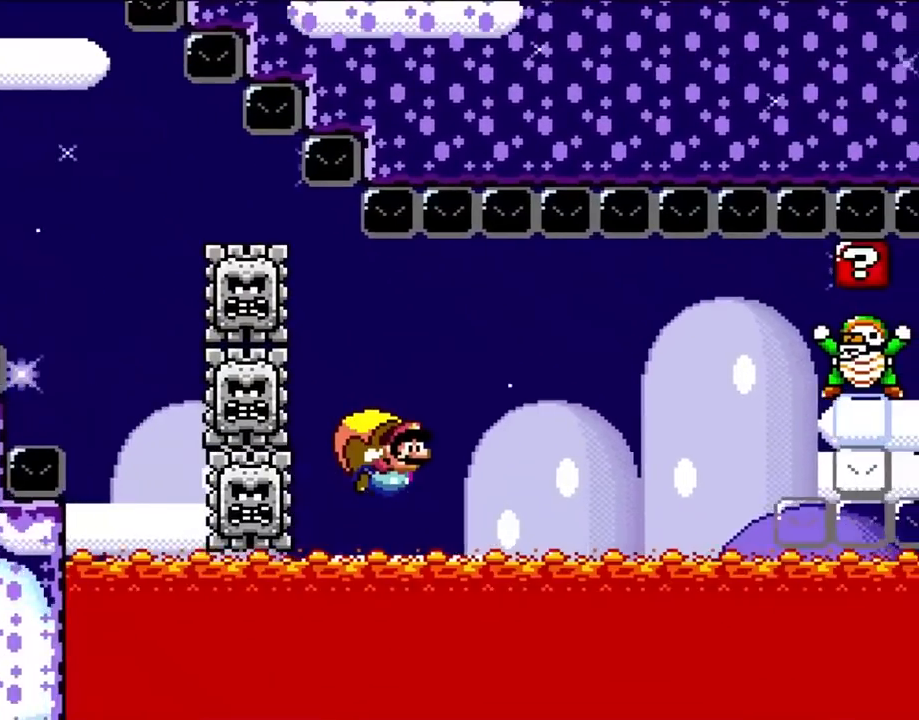
{"buttons": ["X", "Y"], "events": [[150, "DPAD_LEFT", "up"], [417, "X", "down"]]}
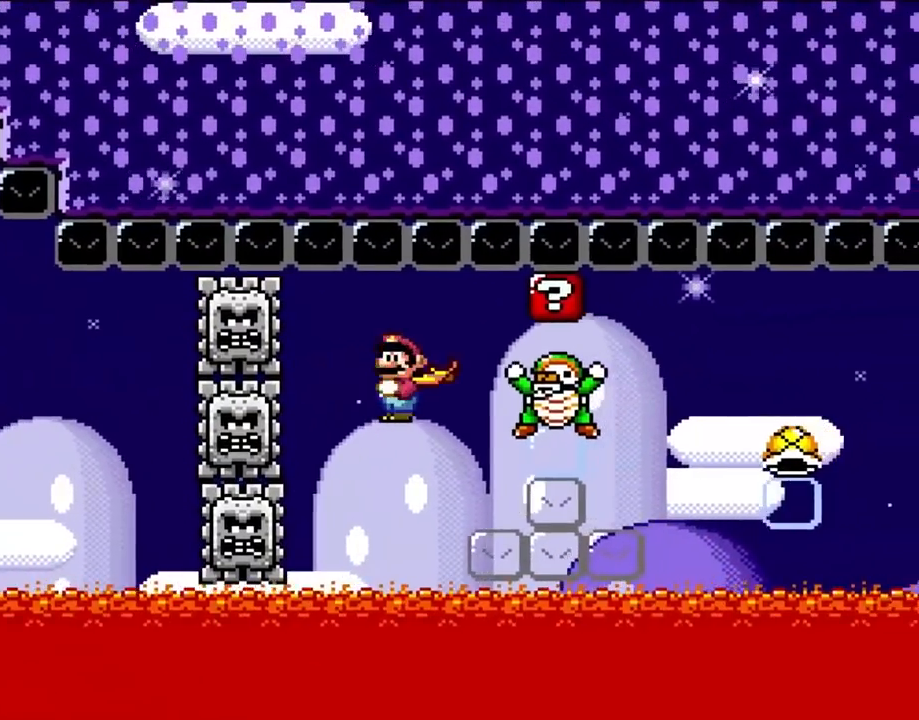
{"buttons": ["Y"], "events": [[17, "X", "up"], [117, "X", "down"], [250, "X", "up"]]}
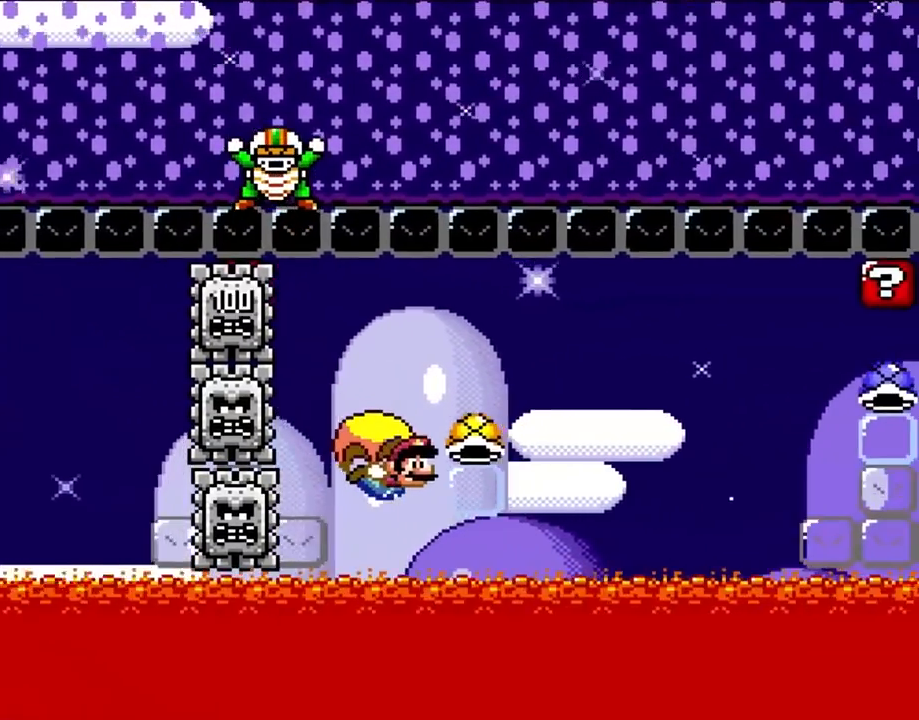
{"buttons": ["Y"], "events": [[67, "DPAD_LEFT", "down"], [383, "DPAD_LEFT", "up"]]}
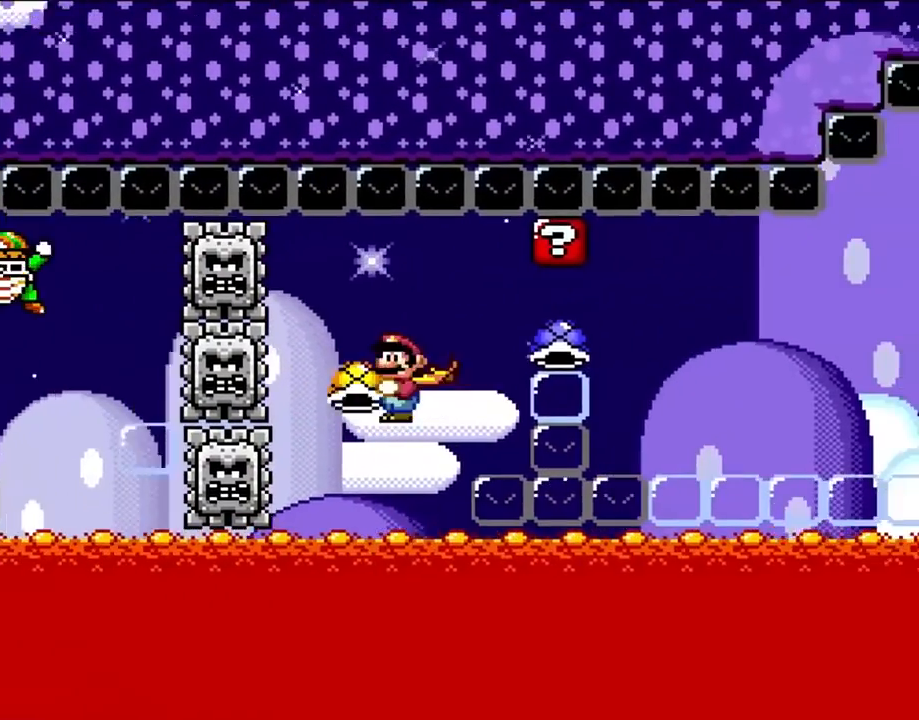
{"buttons": ["Y"], "events": [[83, "X", "down"], [217, "X", "up"]]}
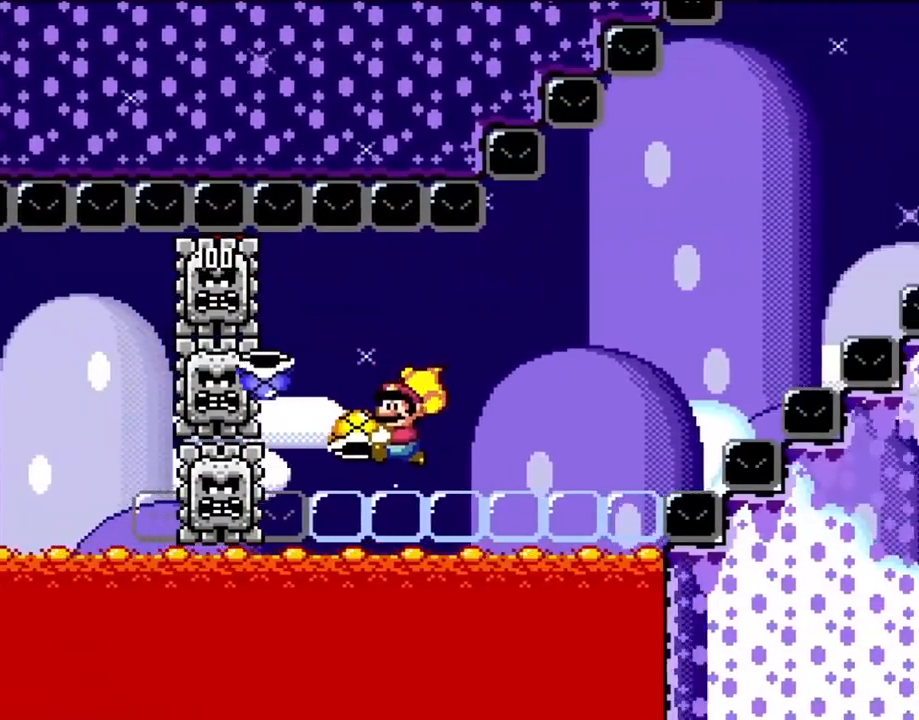
{"buttons": ["Y"], "events": [[17, "B", "down"], [483, "B", "up"]]}
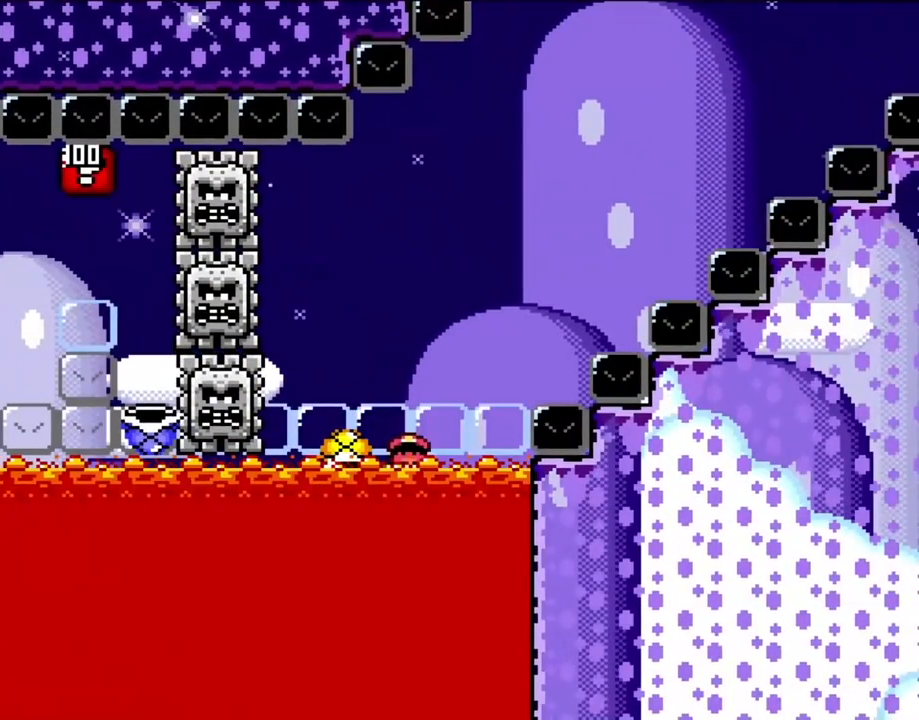
{"buttons": [], "events": [[183, "Y", "up"]]}
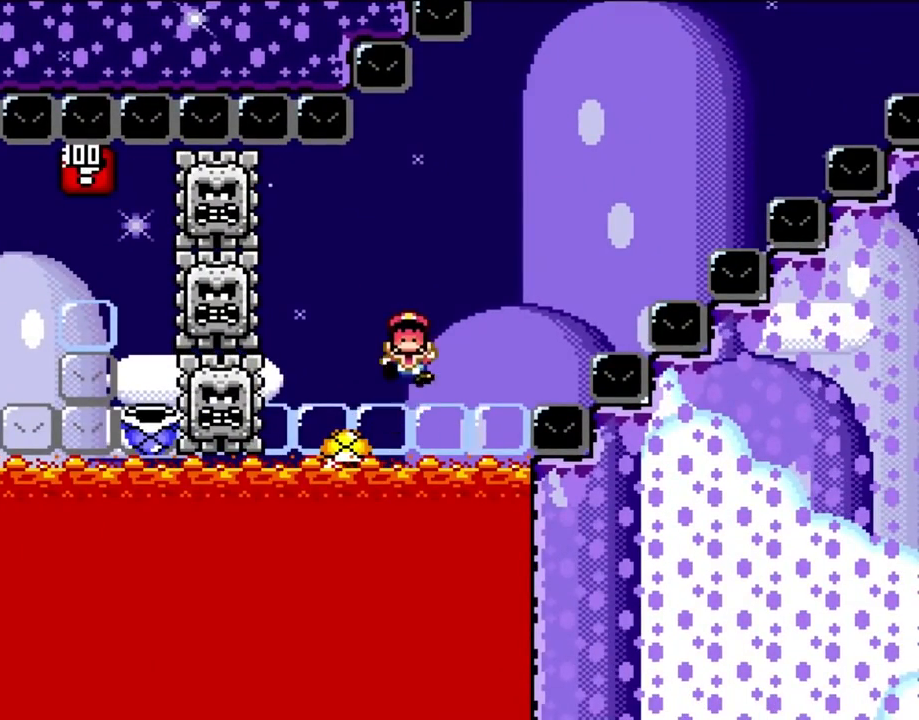
{"buttons": ["A"], "events": [[450, "A", "down"]]}
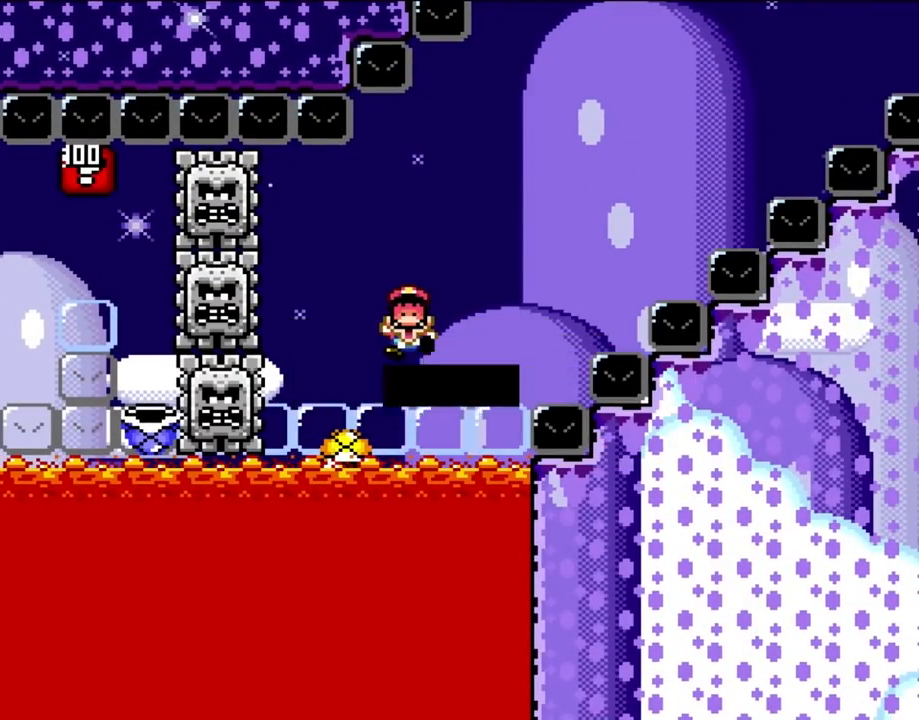
{"buttons": [], "events": [[117, "A", "up"]]}
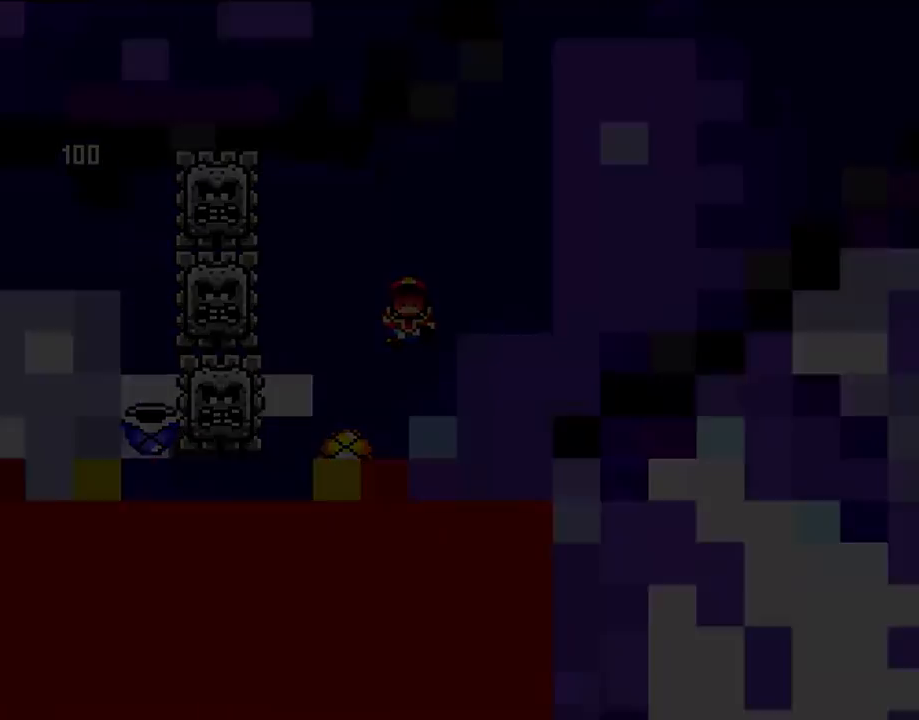
{"buttons": [], "events": []}
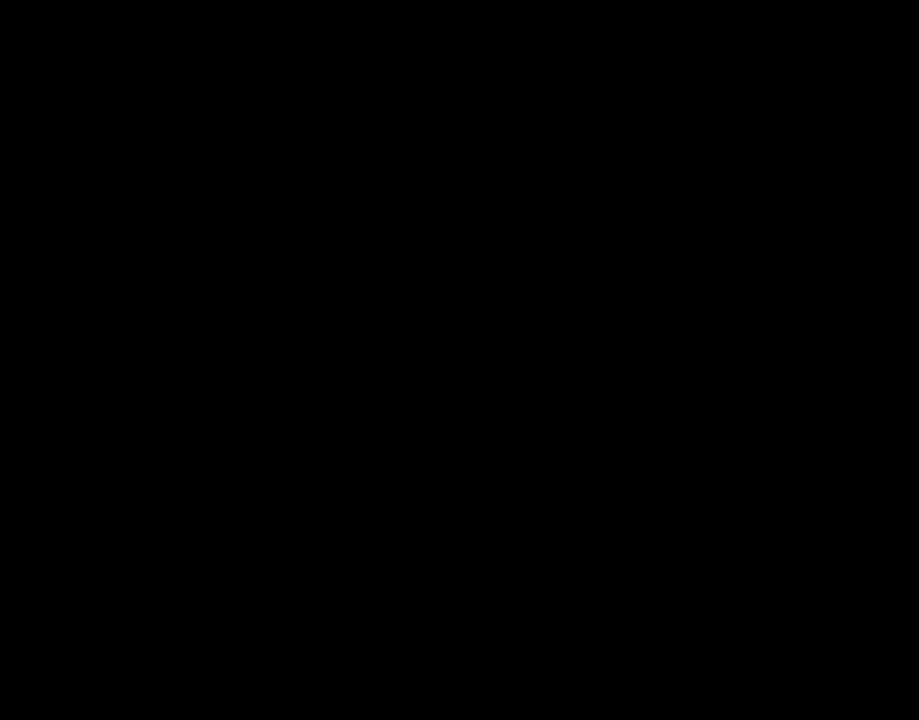
{"buttons": ["Y", "DPAD_RIGHT"], "events": [[367, "DPAD_RIGHT", "down"], [367, "Y", "down"]]}
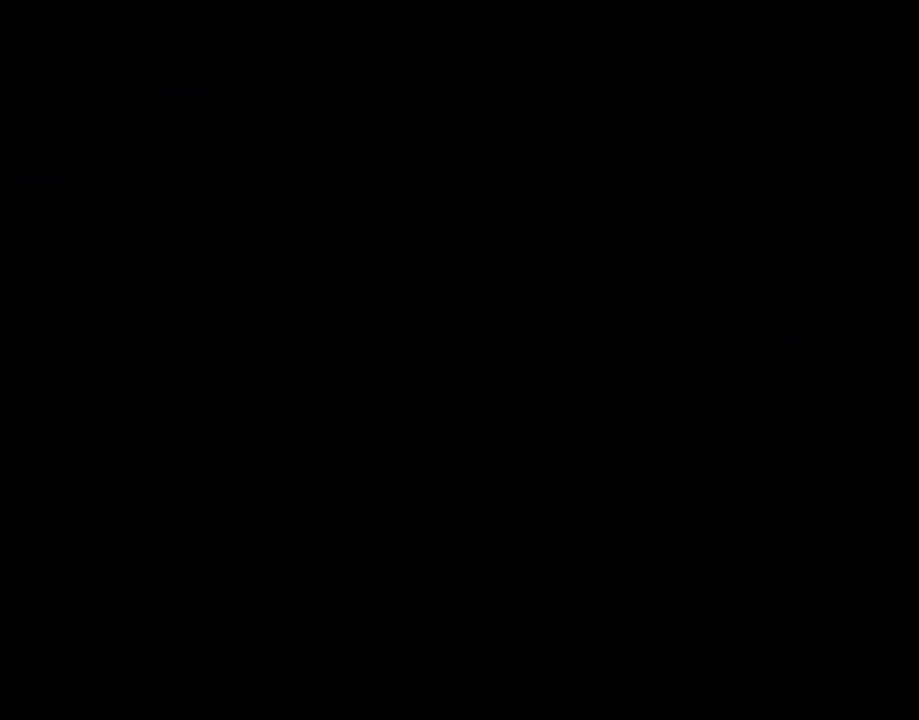
{"buttons": ["Y", "DPAD_RIGHT"], "events": []}
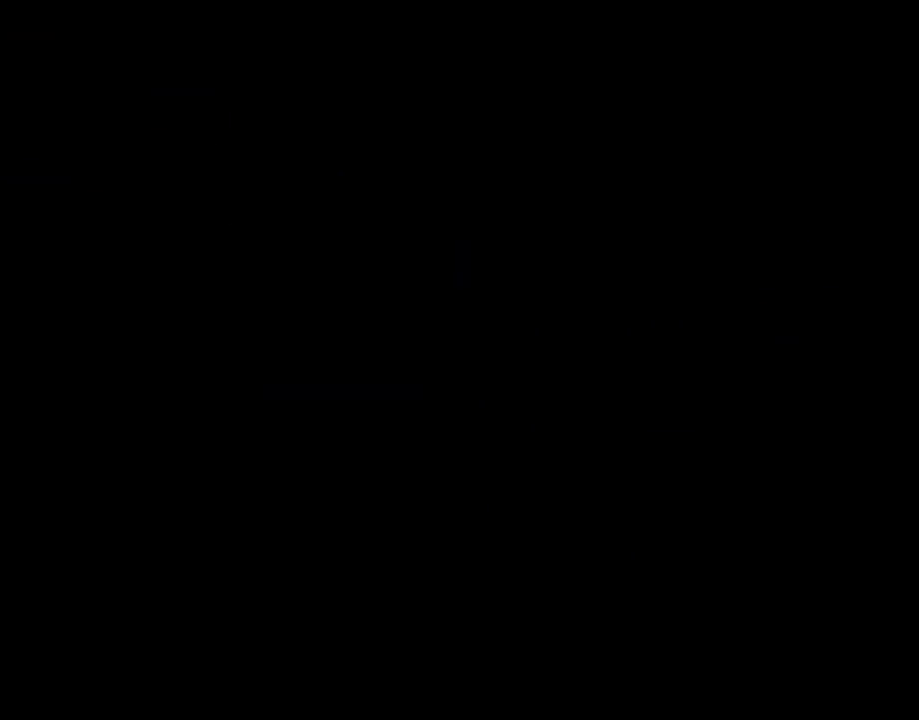
{"buttons": ["Y", "DPAD_RIGHT"], "events": []}
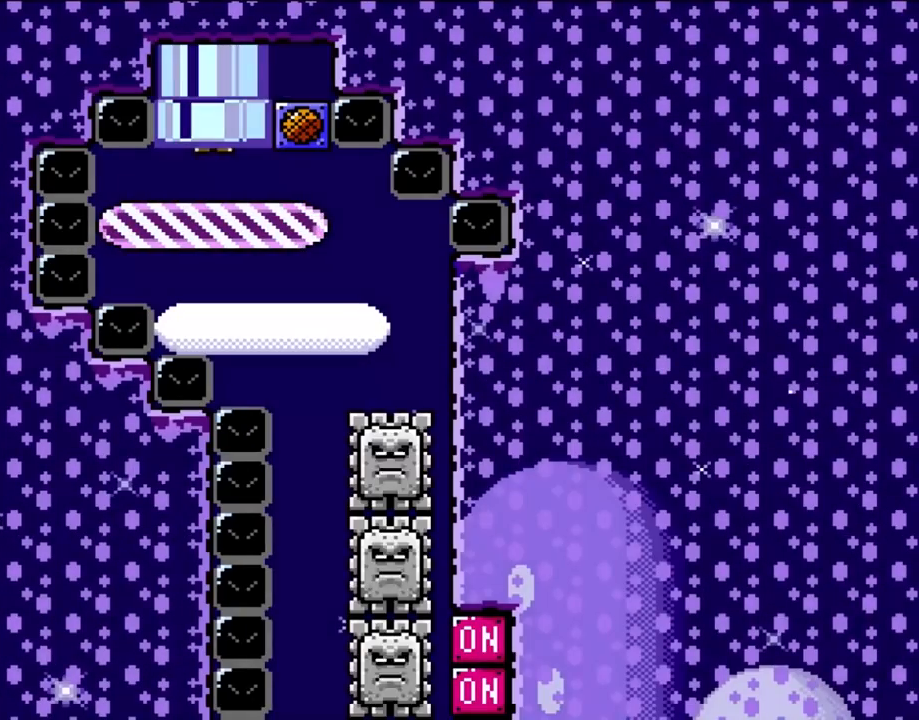
{"buttons": ["Y", "DPAD_RIGHT"], "events": []}
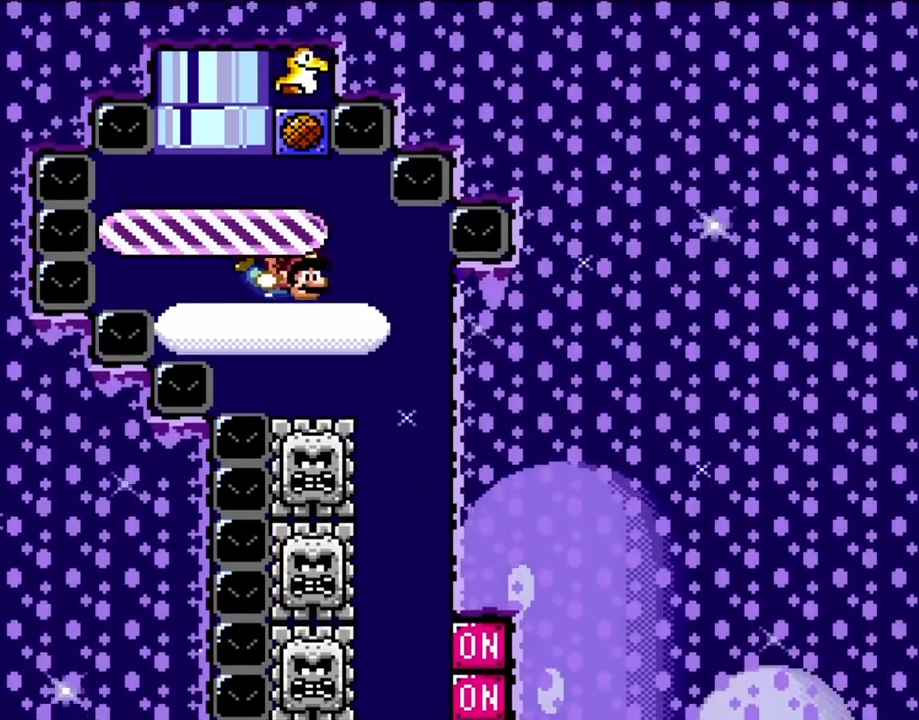
{"buttons": ["X", "Y"], "events": [[217, "X", "down"], [283, "DPAD_RIGHT", "up"], [383, "X", "up"], [450, "X", "down"]]}
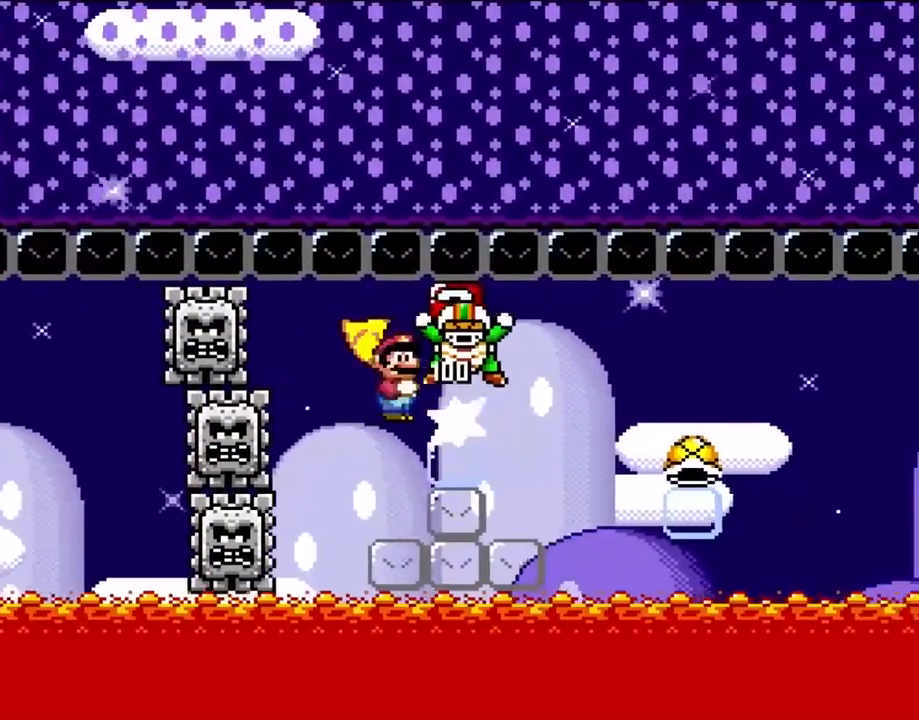
{"buttons": ["Y", "DPAD_LEFT"], "events": [[117, "X", "up"], [383, "DPAD_LEFT", "down"]]}
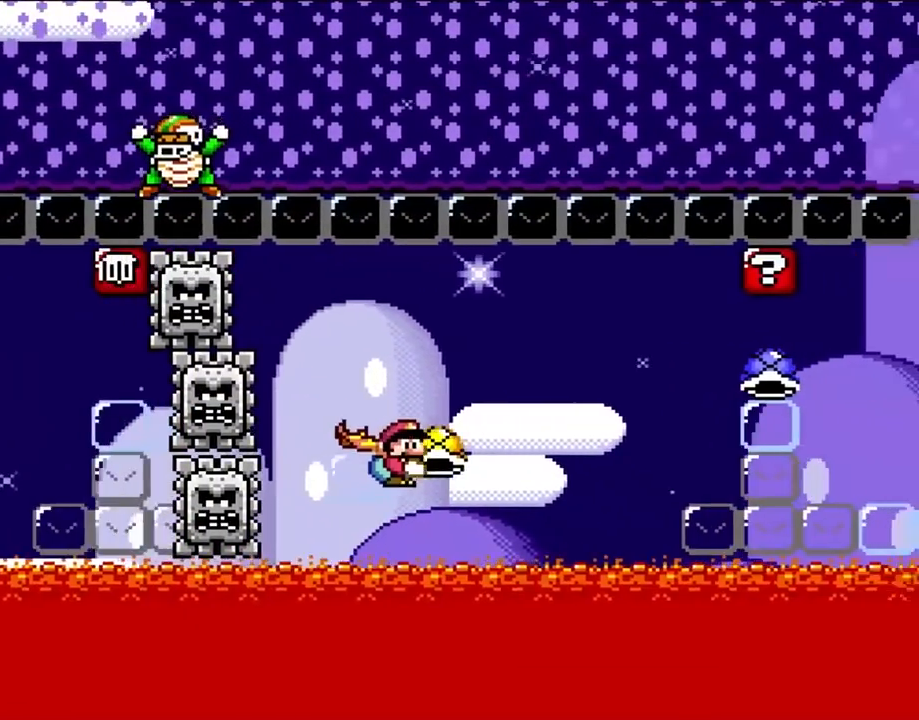
{"buttons": ["Y"], "events": [[150, "DPAD_LEFT", "up"], [183, "X", "down"], [350, "X", "up"]]}
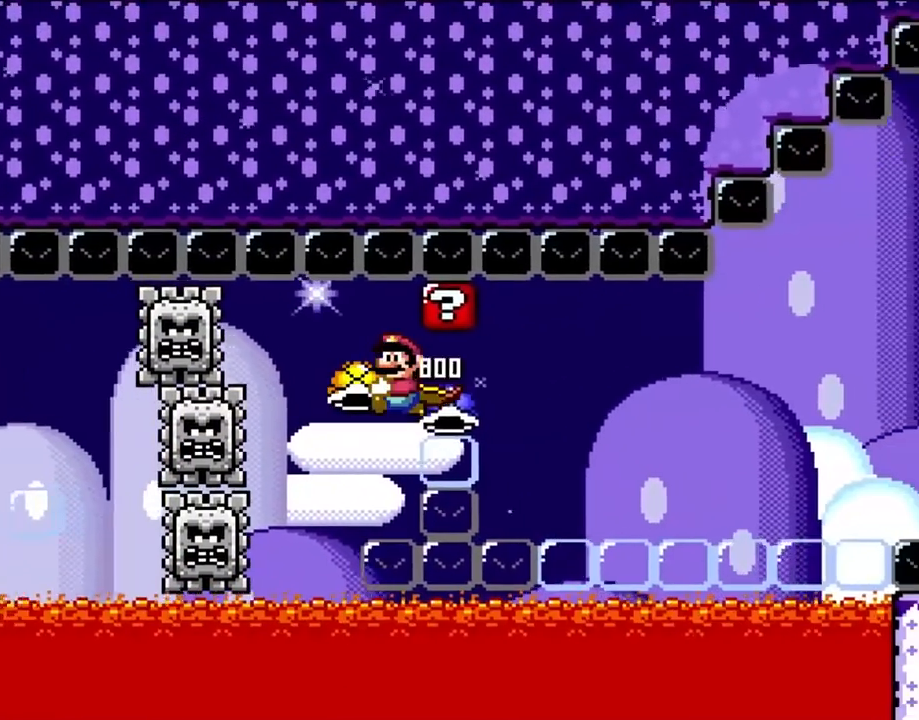
{"buttons": ["B", "Y"], "events": [[150, "B", "down"]]}
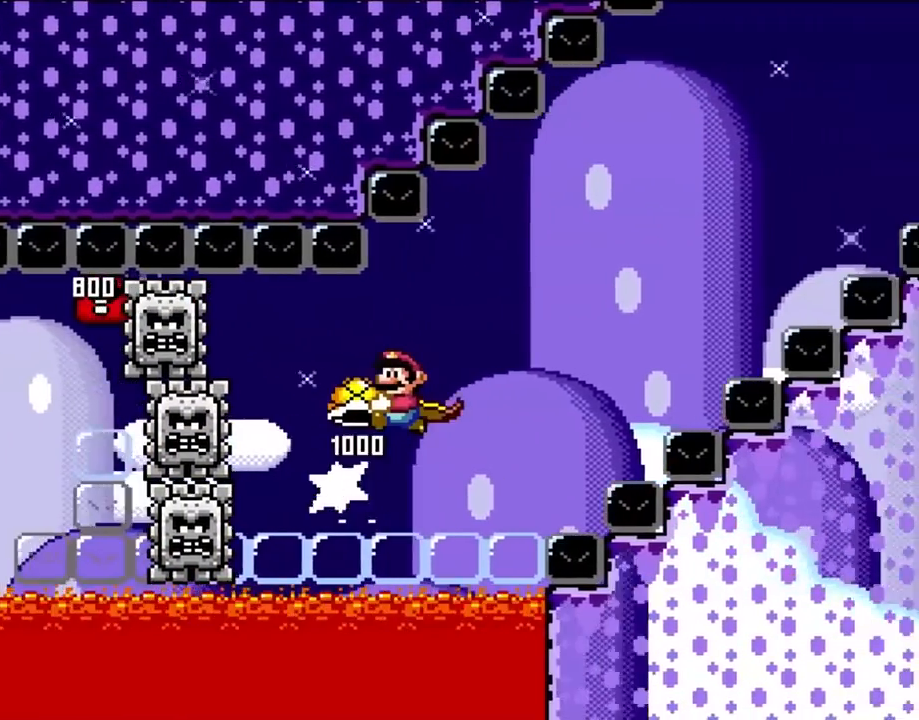
{"buttons": ["B", "Y"], "events": []}
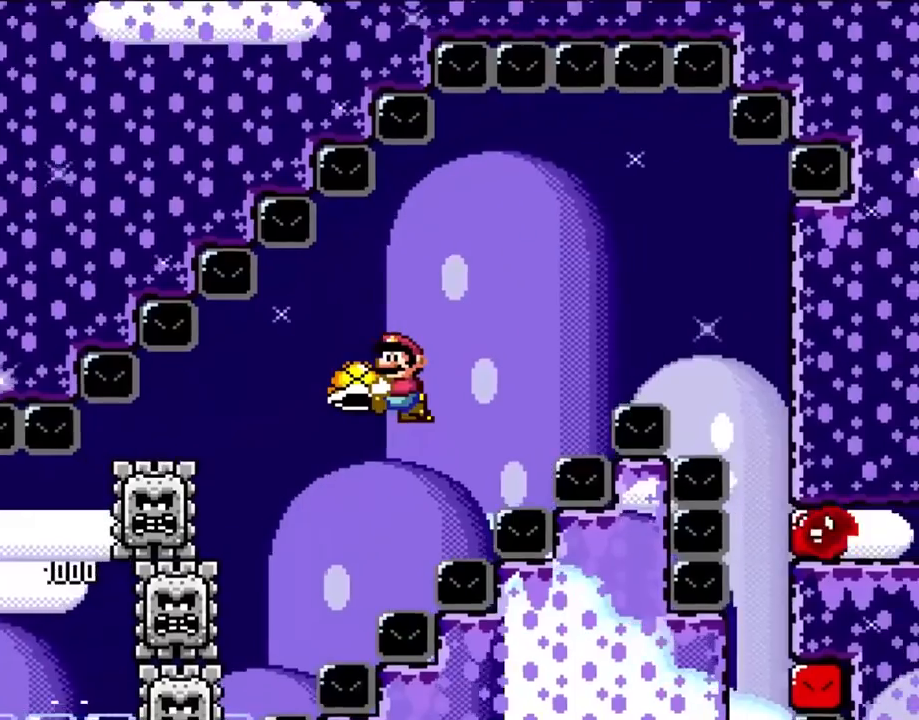
{"buttons": ["B", "Y"], "events": [[150, "X", "down"], [217, "X", "up"]]}
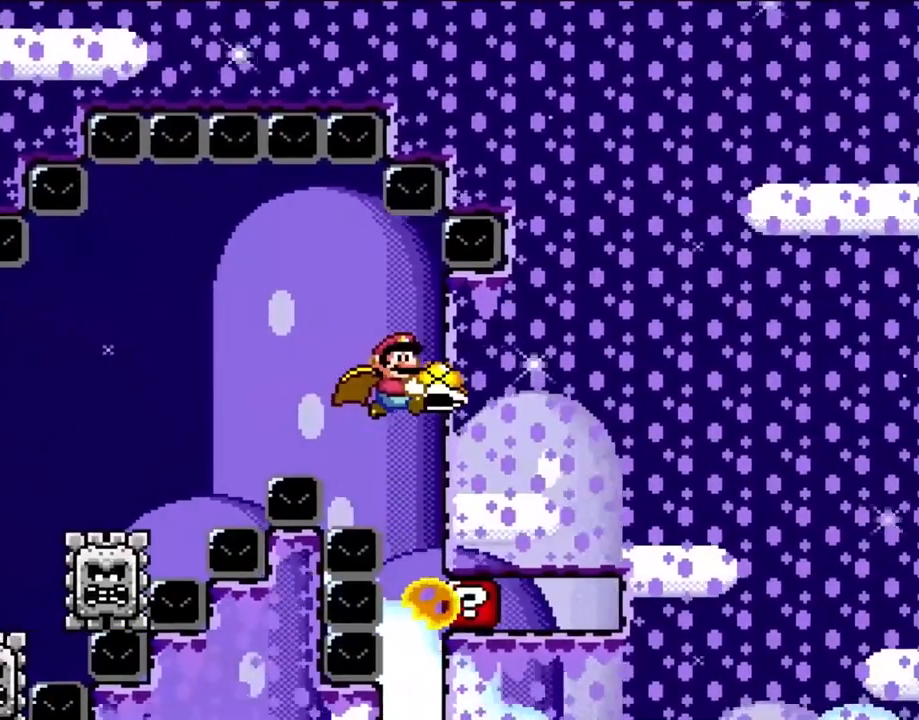
{"buttons": ["B", "Y"], "events": []}
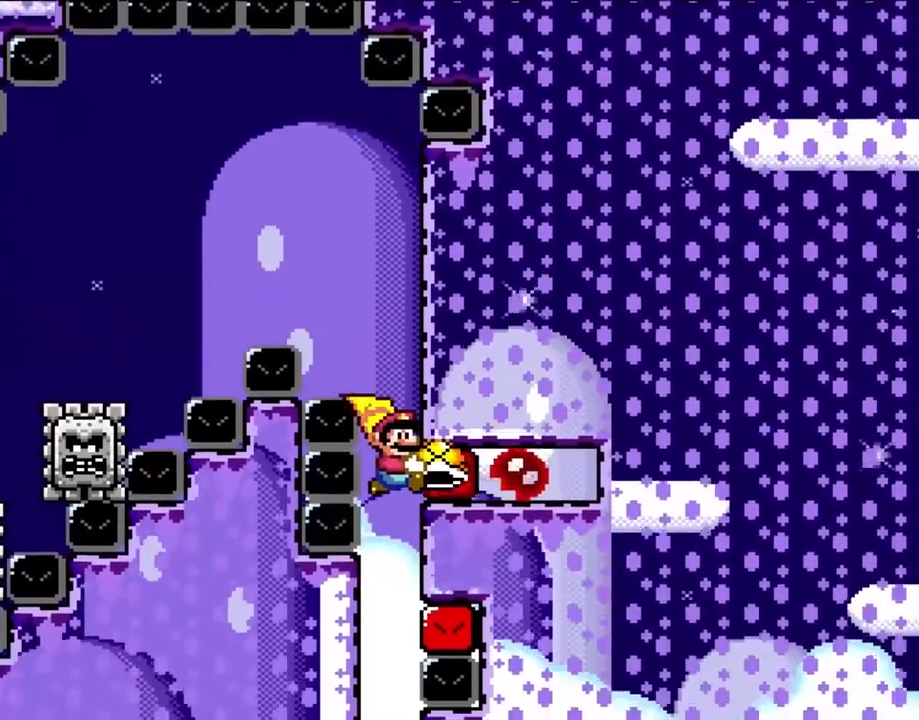
{"buttons": ["B", "Y", "DPAD_RIGHT"], "events": [[417, "DPAD_RIGHT", "down"]]}
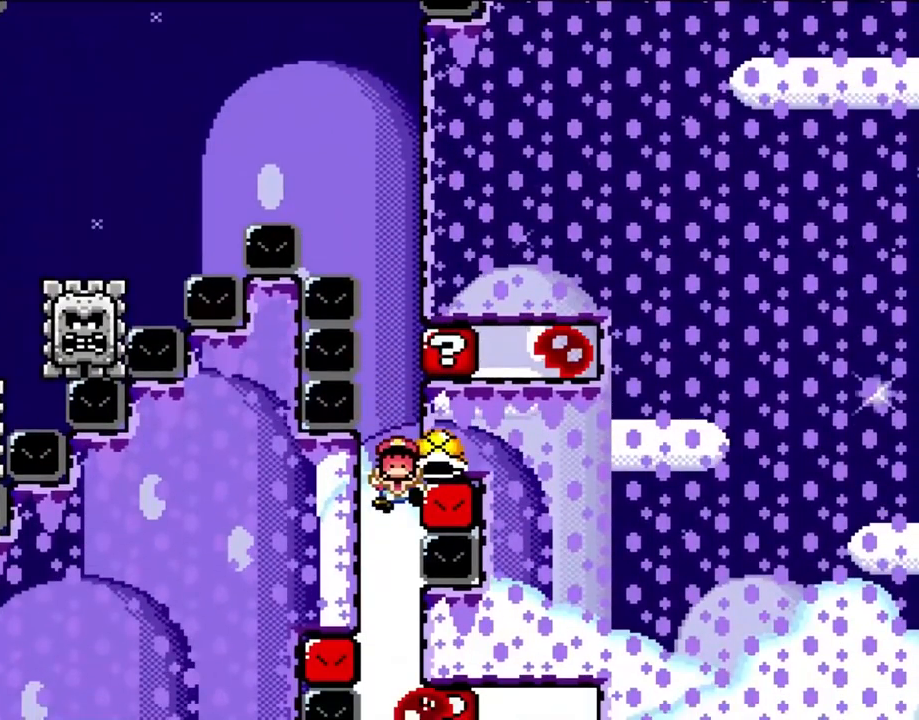
{"buttons": ["B", "Y"], "events": [[67, "DPAD_RIGHT", "up"]]}
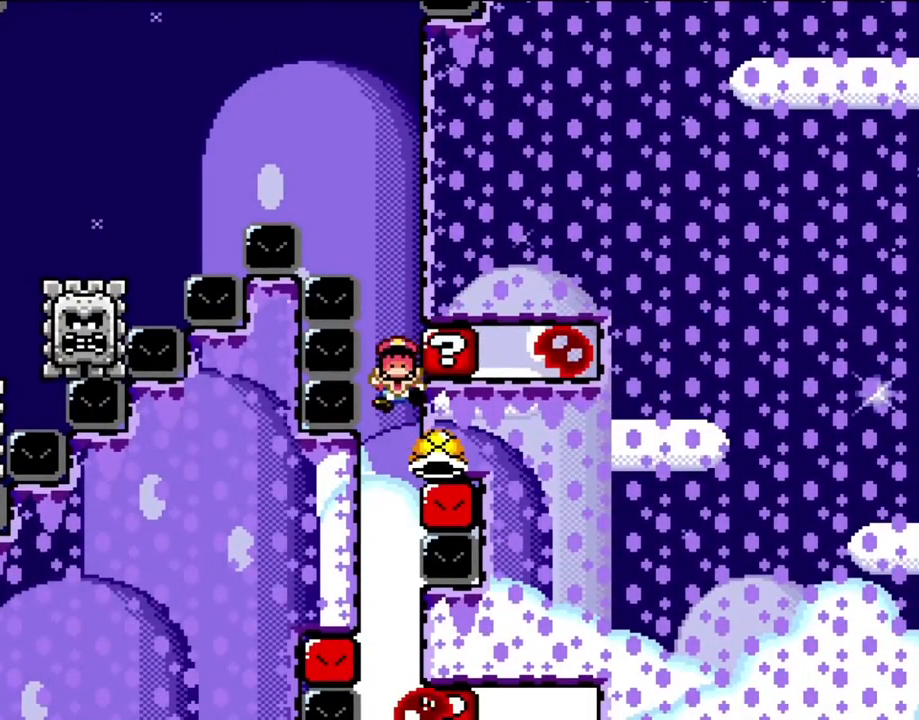
{"buttons": ["Y"], "events": [[283, "B", "up"]]}